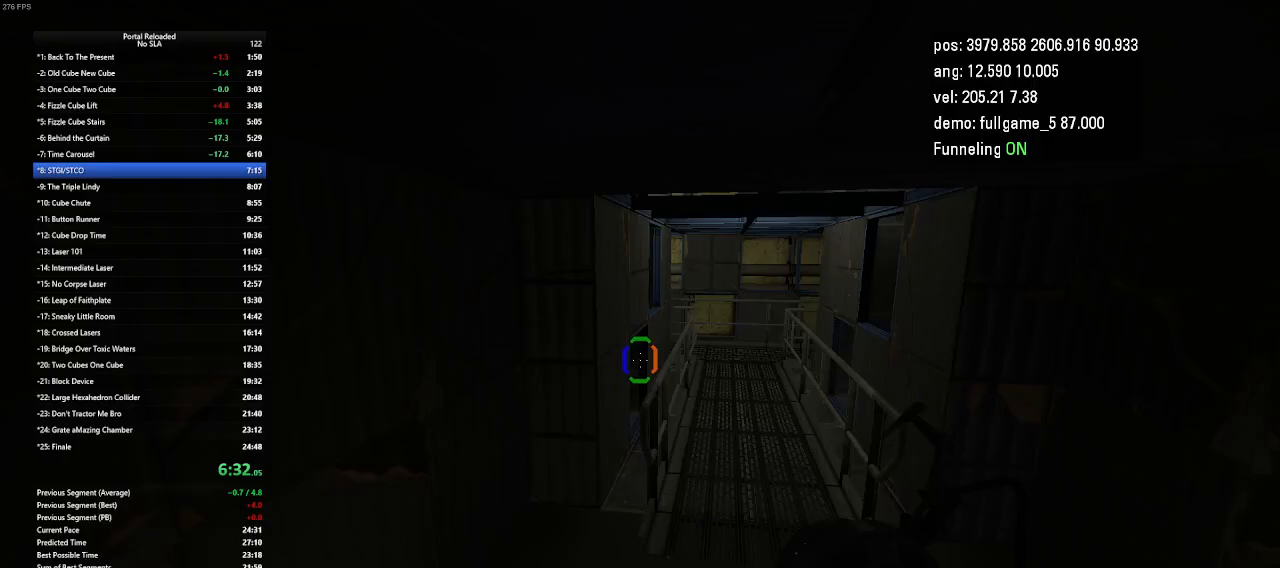
Gameplay with keyboard and mouse; each line is a JSON object with the keys held at the frame after it. "events" lists presses ("down") and releases ("up") of "down", "duck", "jump", "left", "minus", "right", "up" and "use" between this image and that frame as [ms after this image, input, new state], when the widget could be followed in between. No other keys are recorded. Mouse buttons are not recorded. Key names are as the overlay labels them; some are game actions (e.g. jump) rather than physical keys. Not read: mouse_move other_keys.
{"keys": ["left", "up"], "events": [[100, "up", "down"], [233, "right", "down"], [467, "left", "down"], [467, "right", "up"]]}
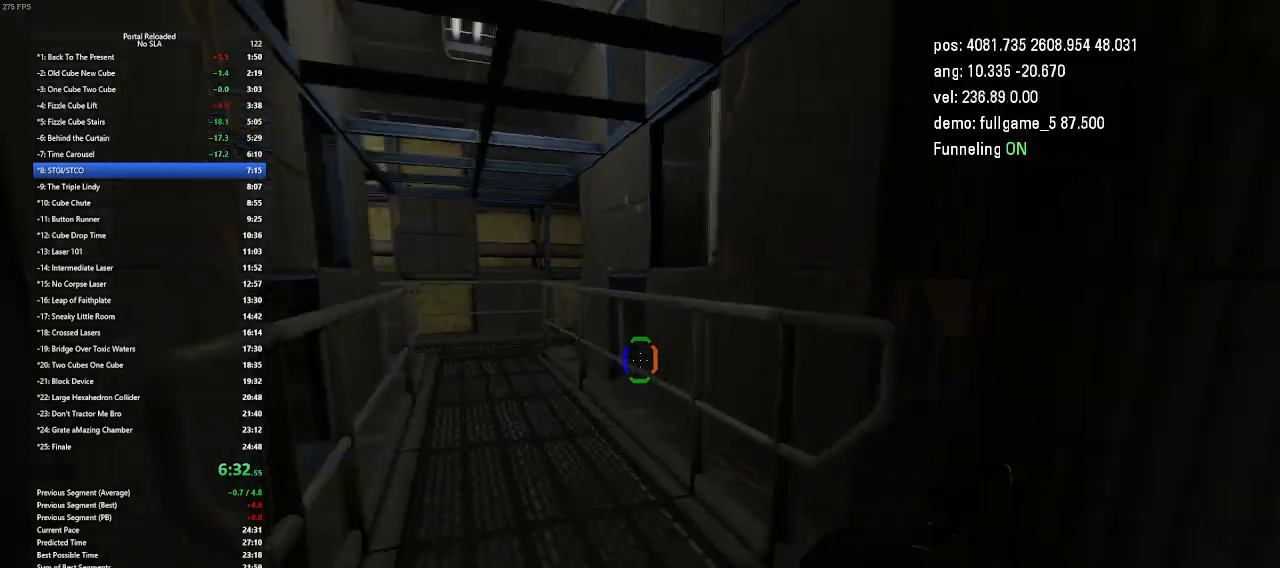
{"keys": ["right"], "events": [[200, "right", "down"], [267, "left", "up"], [367, "jump", "down"], [400, "up", "up"], [500, "jump", "up"]]}
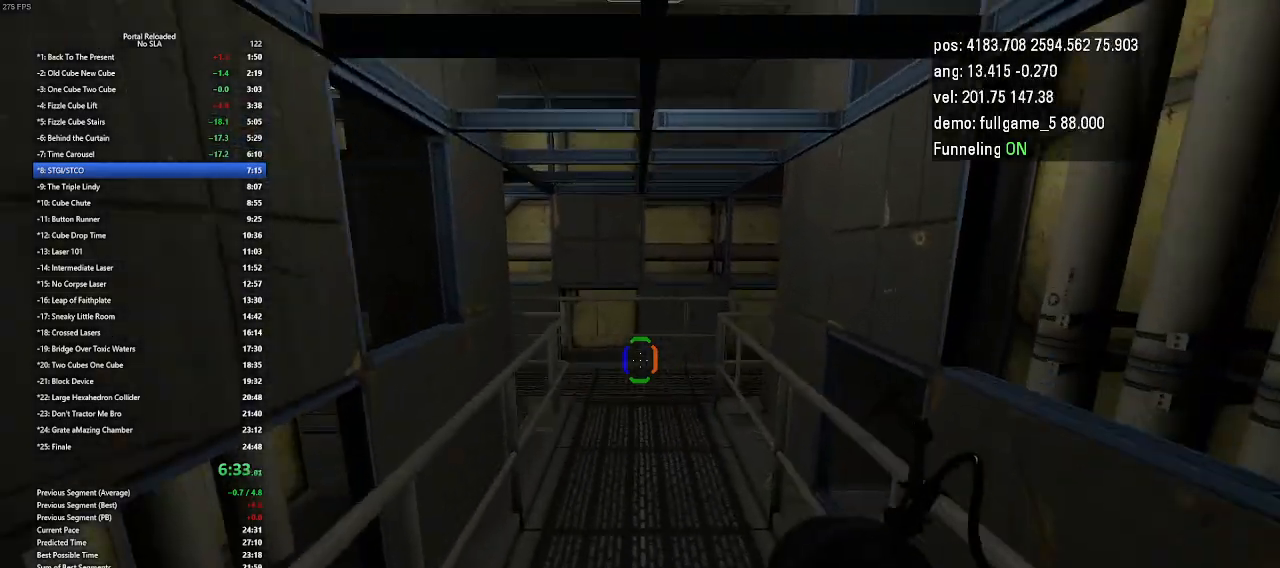
{"keys": ["right"], "events": []}
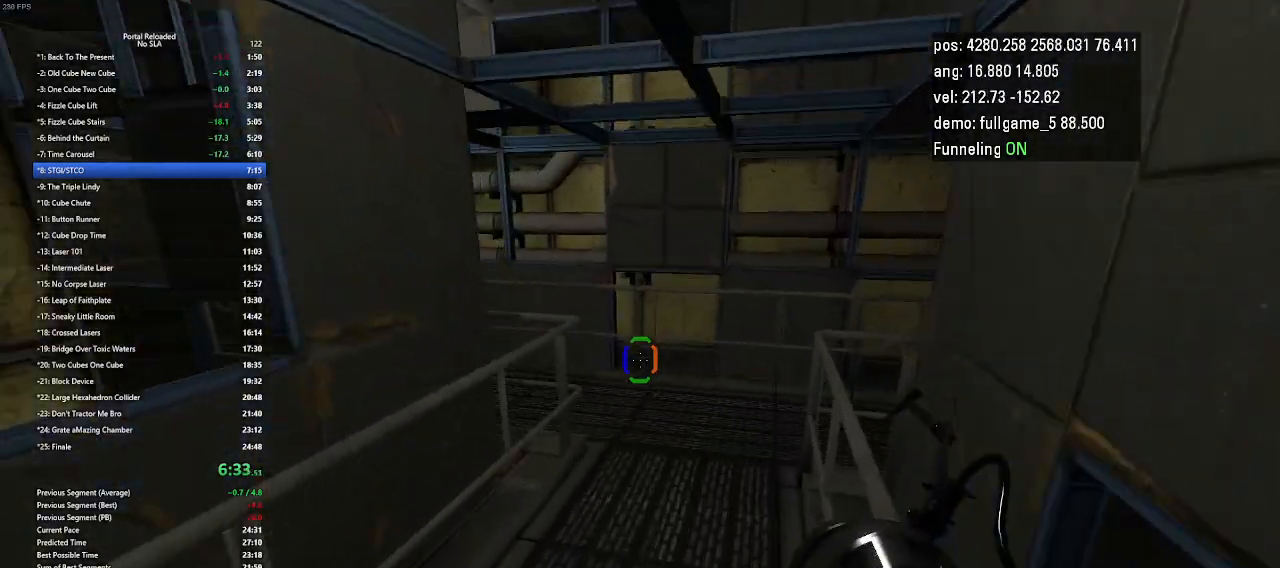
{"keys": [], "events": [[200, "jump", "down"], [367, "jump", "up"], [467, "right", "up"]]}
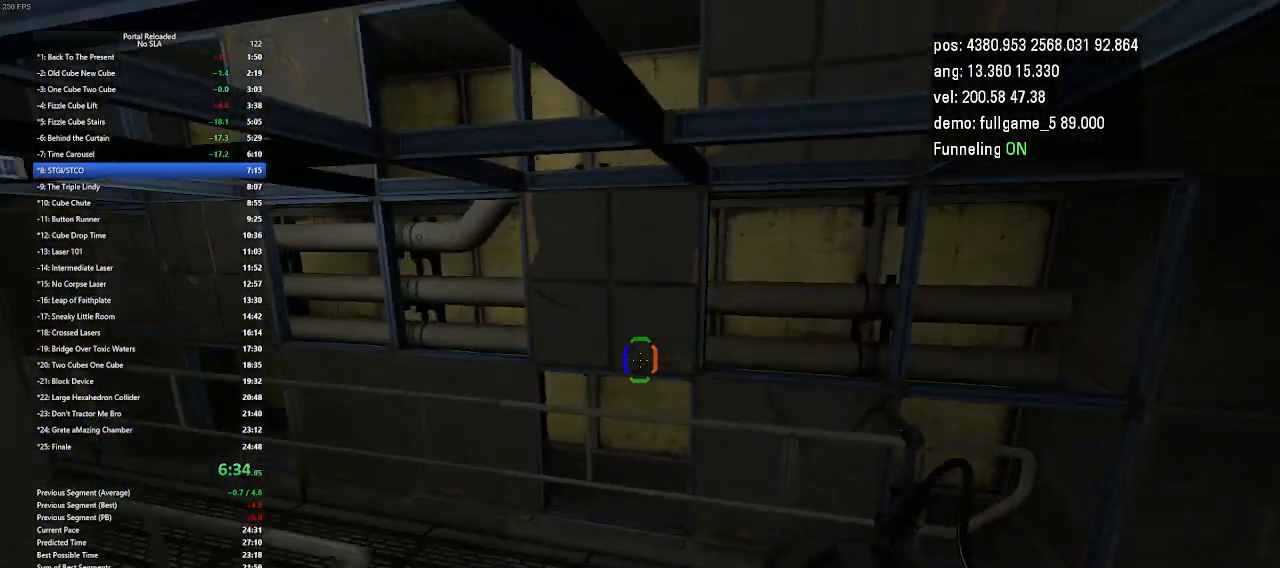
{"keys": ["right", "up"], "events": [[100, "up", "down"], [233, "right", "down"]]}
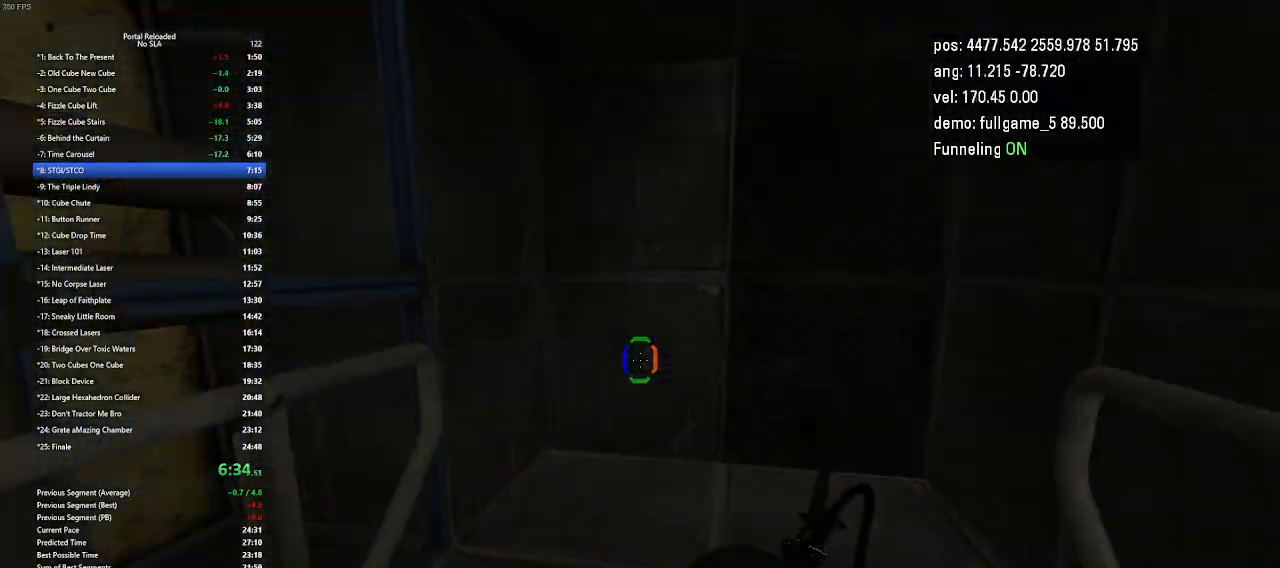
{"keys": ["up"], "events": [[233, "jump", "down"], [333, "jump", "up"], [367, "right", "up"]]}
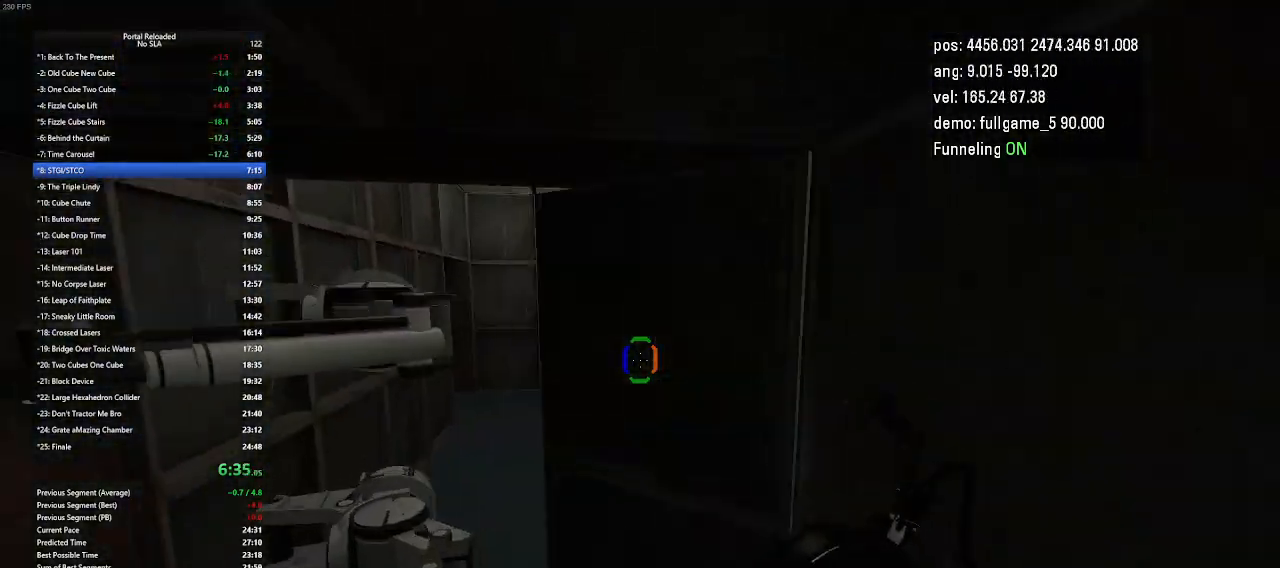
{"keys": ["left", "up"], "events": [[67, "up", "up"], [200, "up", "down"], [500, "left", "down"]]}
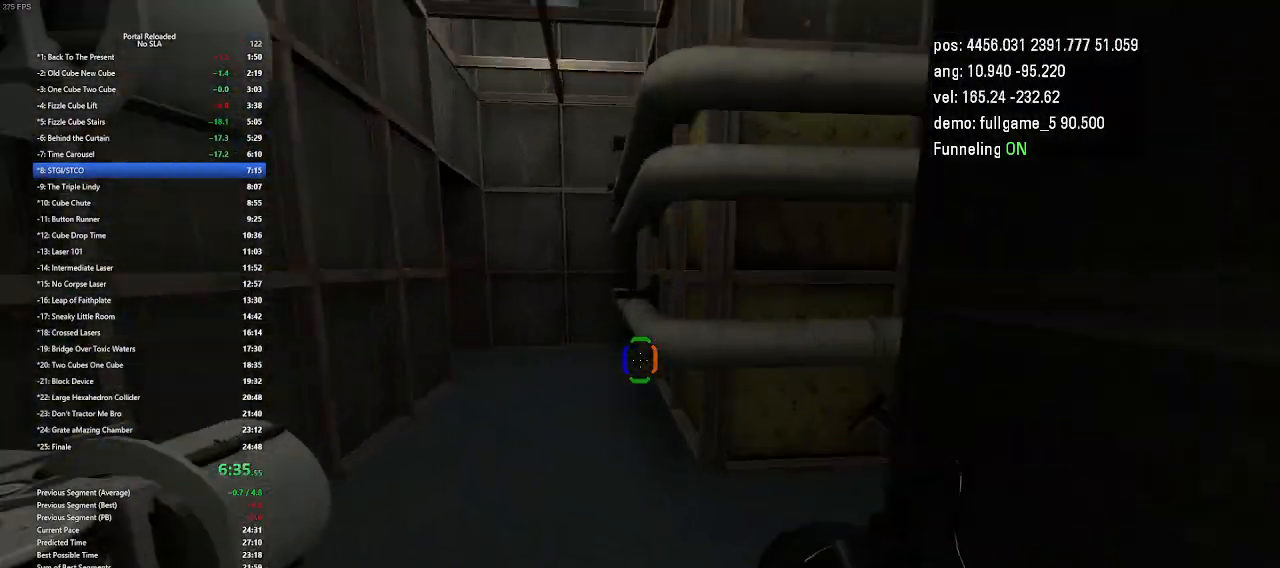
{"keys": [], "events": [[300, "jump", "down"], [367, "up", "up"], [400, "jump", "up"], [500, "left", "up"]]}
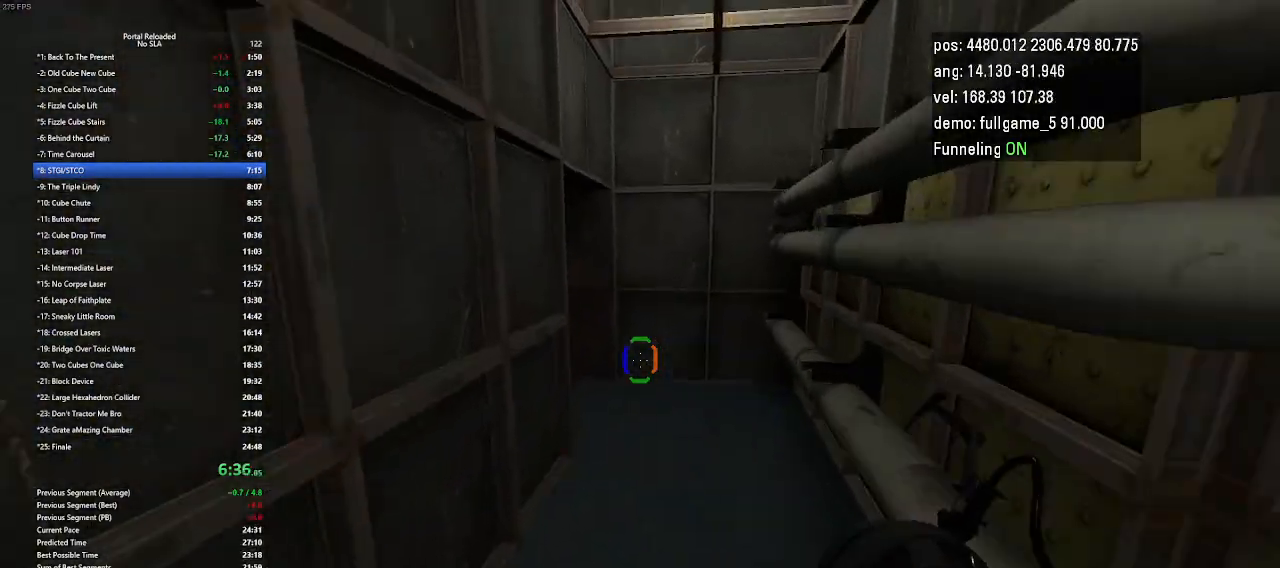
{"keys": ["right"], "events": [[267, "right", "down"]]}
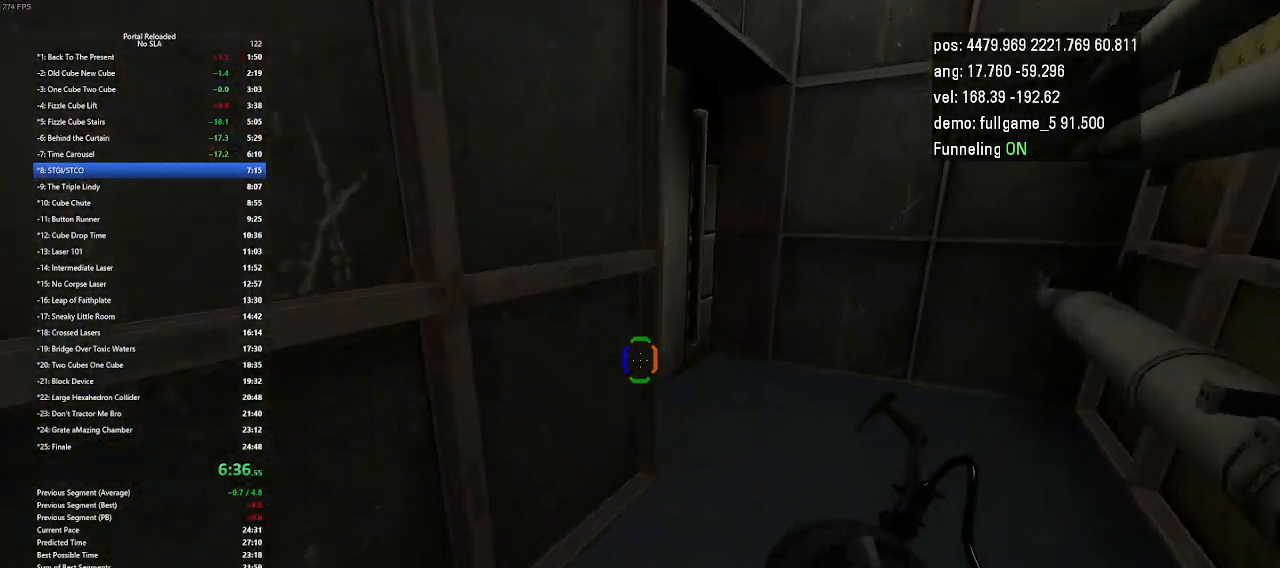
{"keys": ["left"], "events": [[33, "jump", "down"], [167, "jump", "up"], [267, "right", "up"], [467, "left", "down"]]}
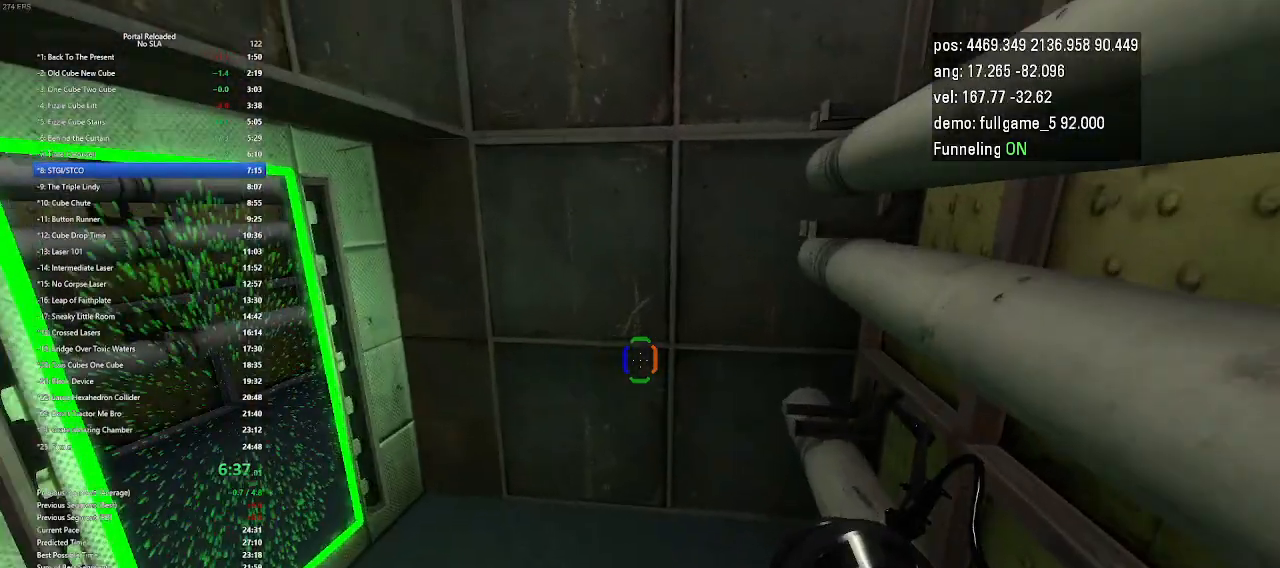
{"keys": ["jump", "left"], "events": [[300, "up", "down"], [400, "jump", "down"], [500, "up", "up"]]}
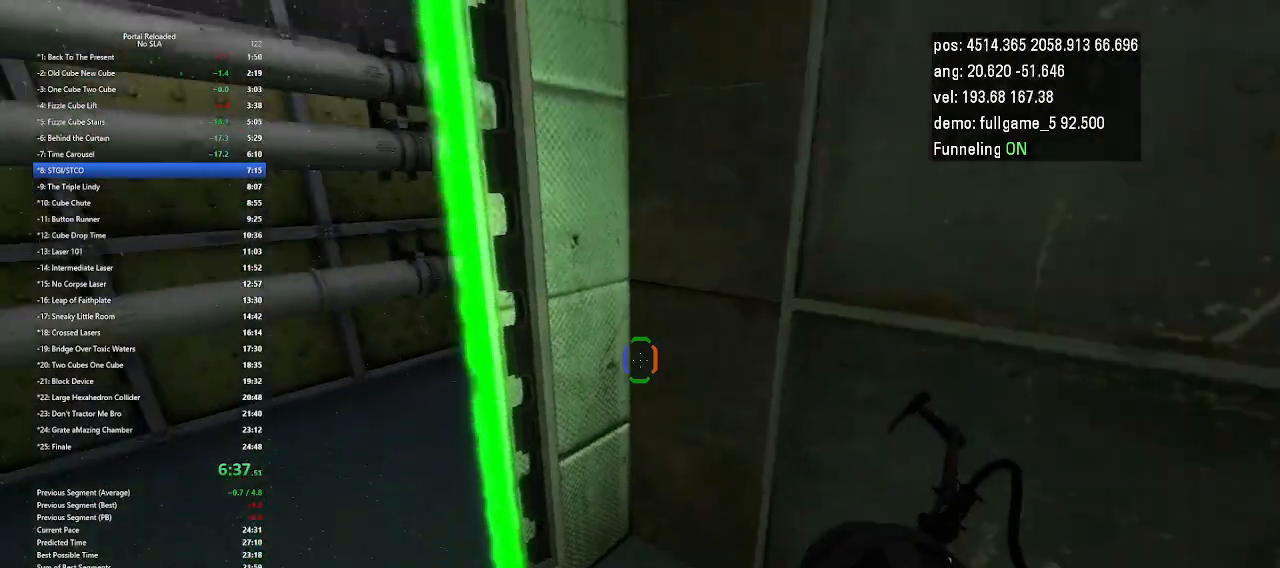
{"keys": ["left"], "events": [[33, "jump", "up"]]}
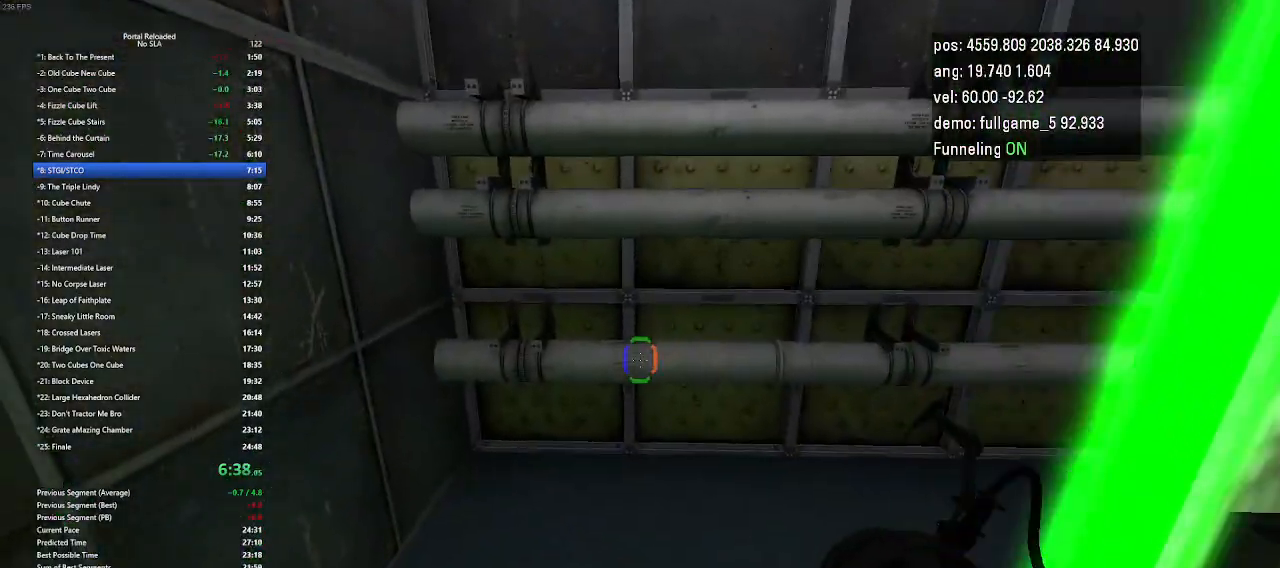
{"keys": ["jump", "right", "up"], "events": [[33, "left", "up"], [33, "up", "down"], [300, "right", "down"], [467, "jump", "down"]]}
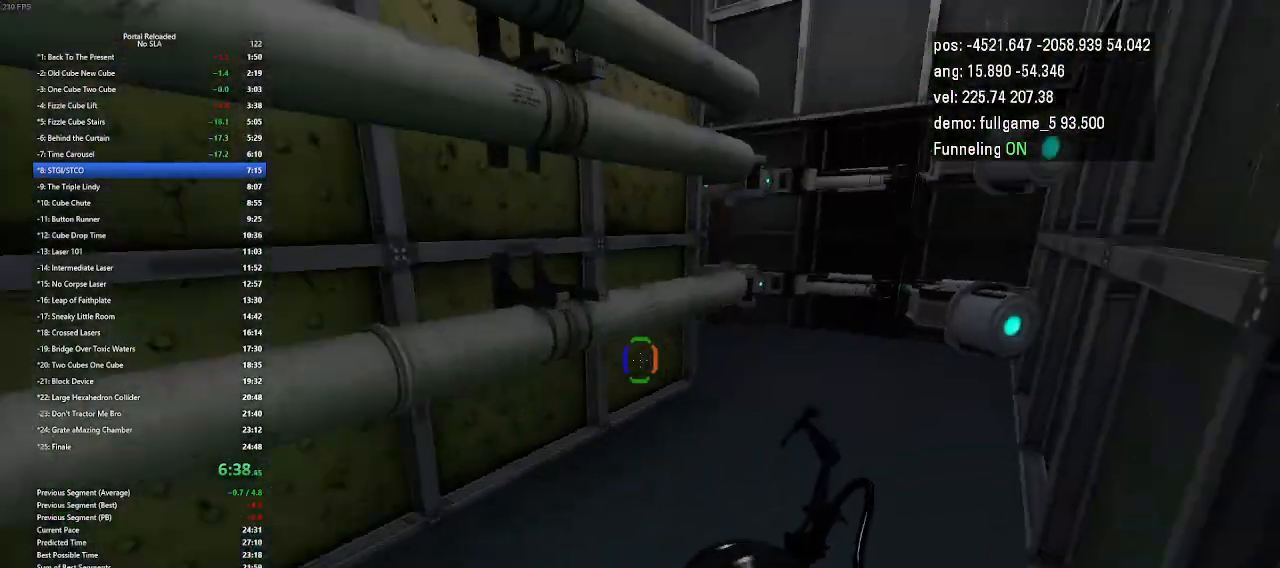
{"keys": [], "events": [[67, "jump", "up"], [133, "up", "up"], [467, "right", "up"]]}
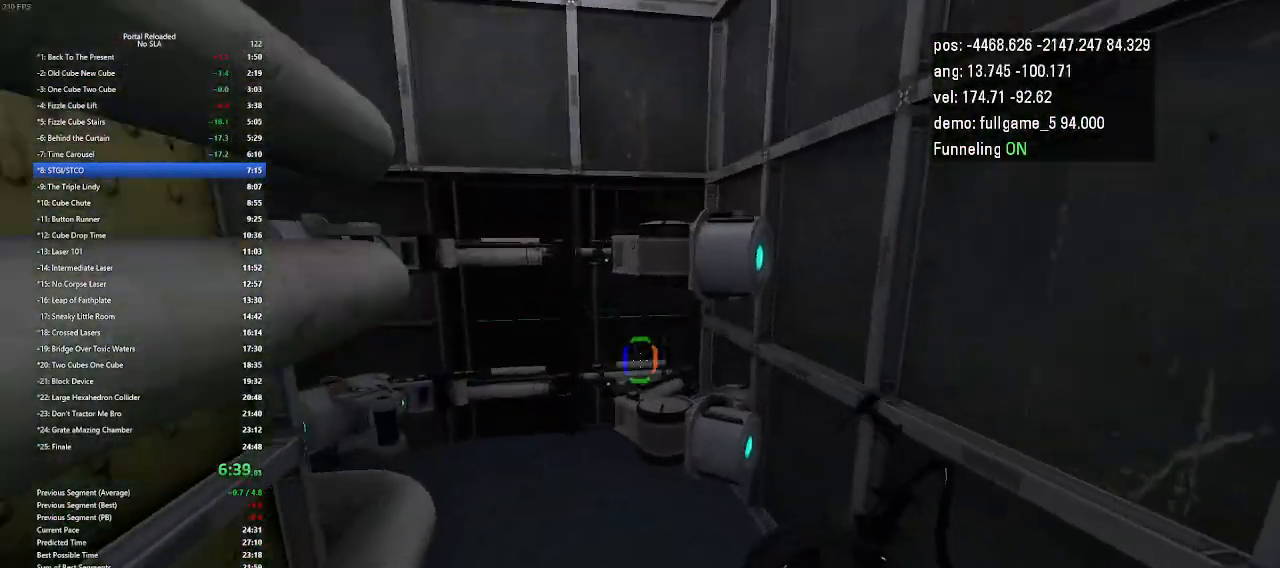
{"keys": ["right", "up"], "events": [[100, "up", "down"], [300, "right", "down"]]}
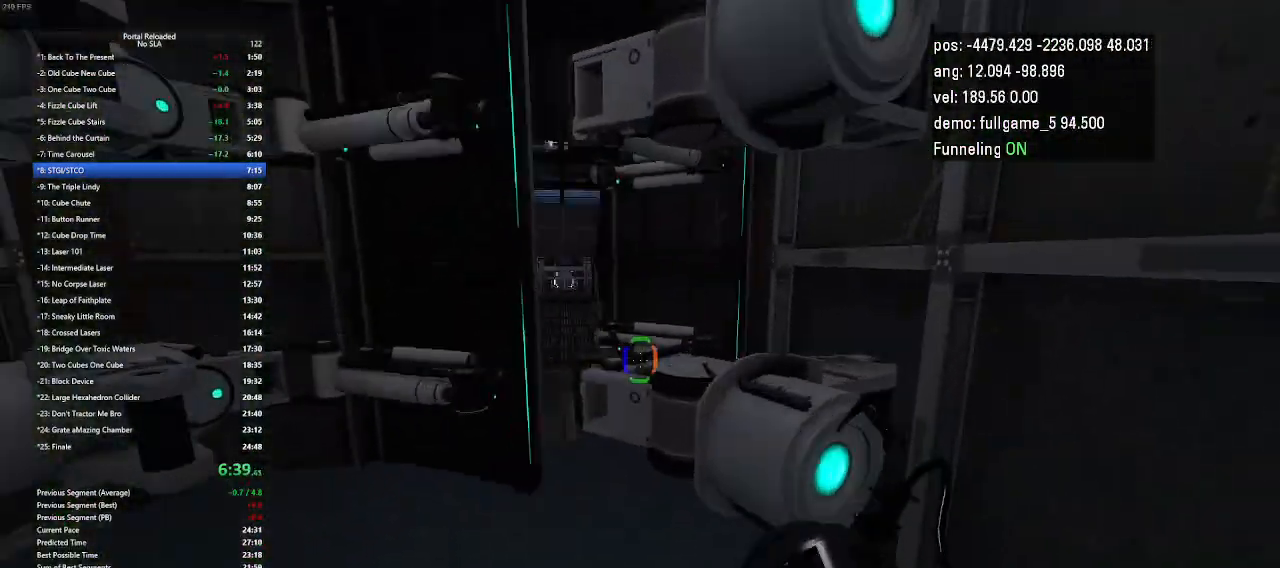
{"keys": ["left", "right", "up"], "events": [[67, "left", "down"], [67, "right", "up"], [267, "left", "up"], [267, "right", "down"], [467, "left", "down"]]}
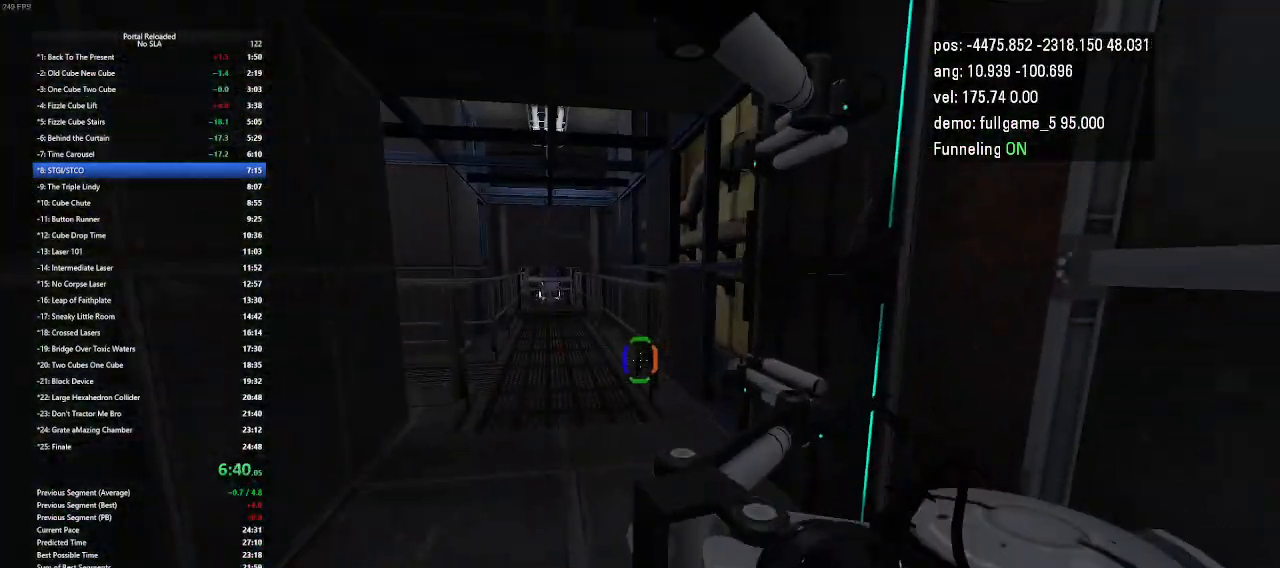
{"keys": ["left", "right", "up"], "events": [[33, "right", "up"], [200, "right", "down"], [233, "left", "up"], [500, "left", "down"]]}
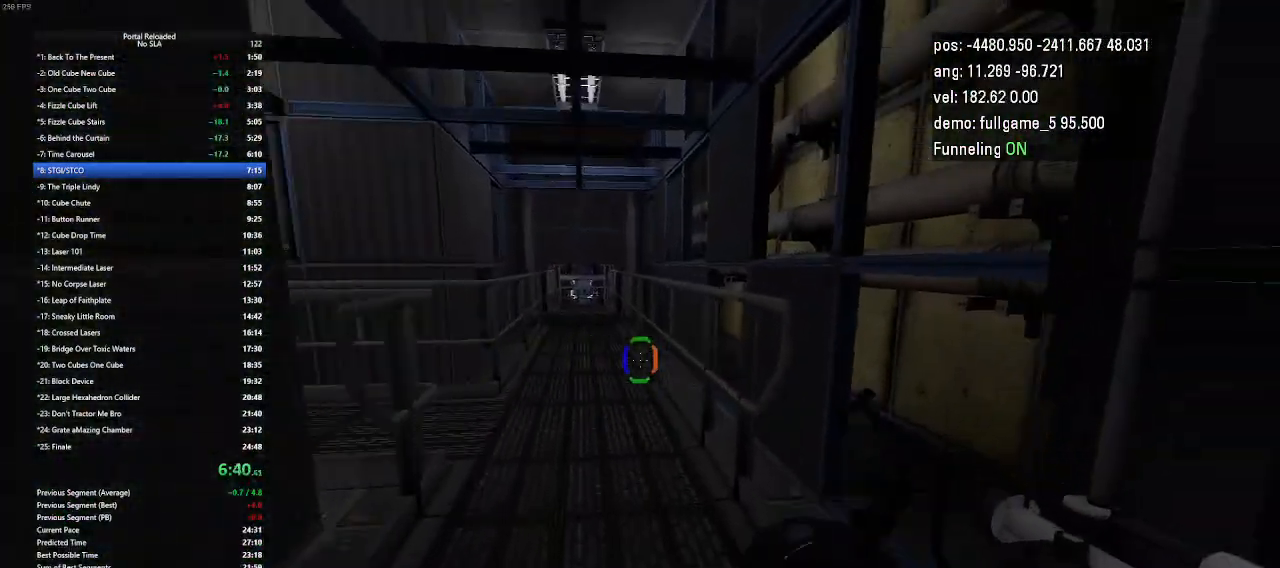
{"keys": ["right"], "events": [[67, "right", "up"], [233, "jump", "down"], [233, "up", "up"], [333, "jump", "up"], [367, "left", "up"], [500, "right", "down"]]}
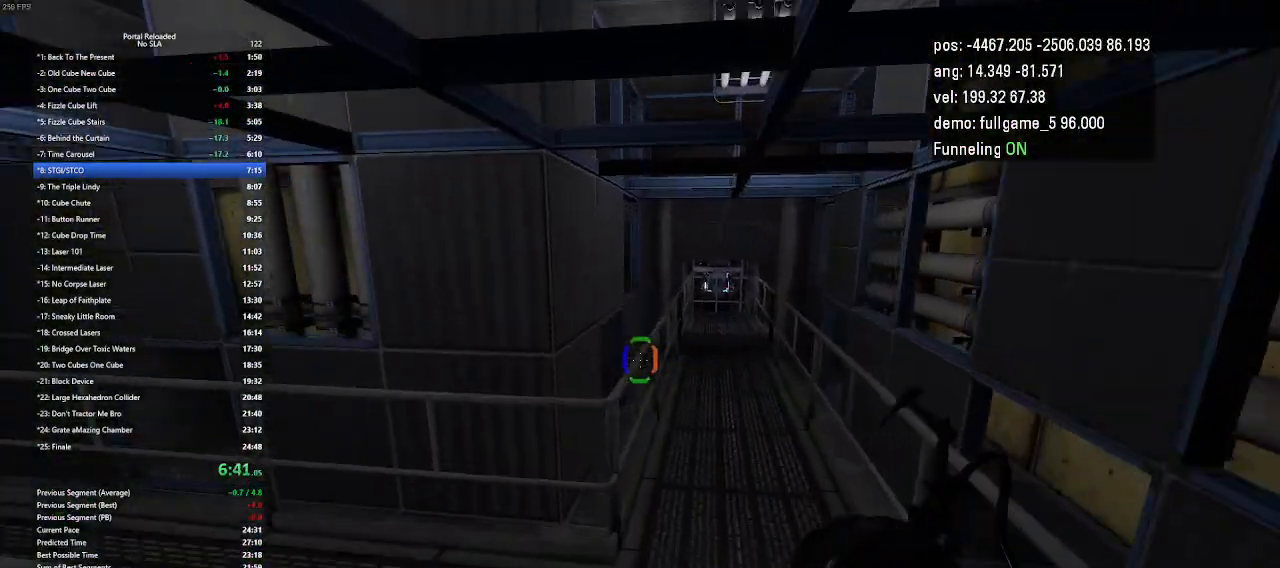
{"keys": ["jump", "right"], "events": [[467, "jump", "down"]]}
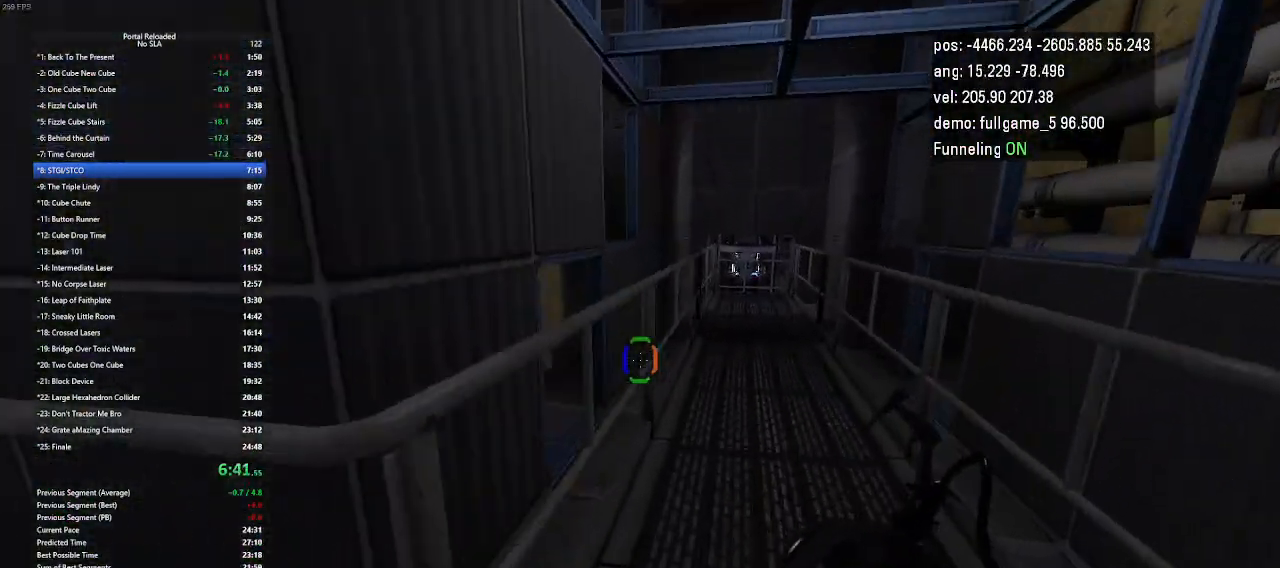
{"keys": ["right"], "events": [[67, "jump", "up"]]}
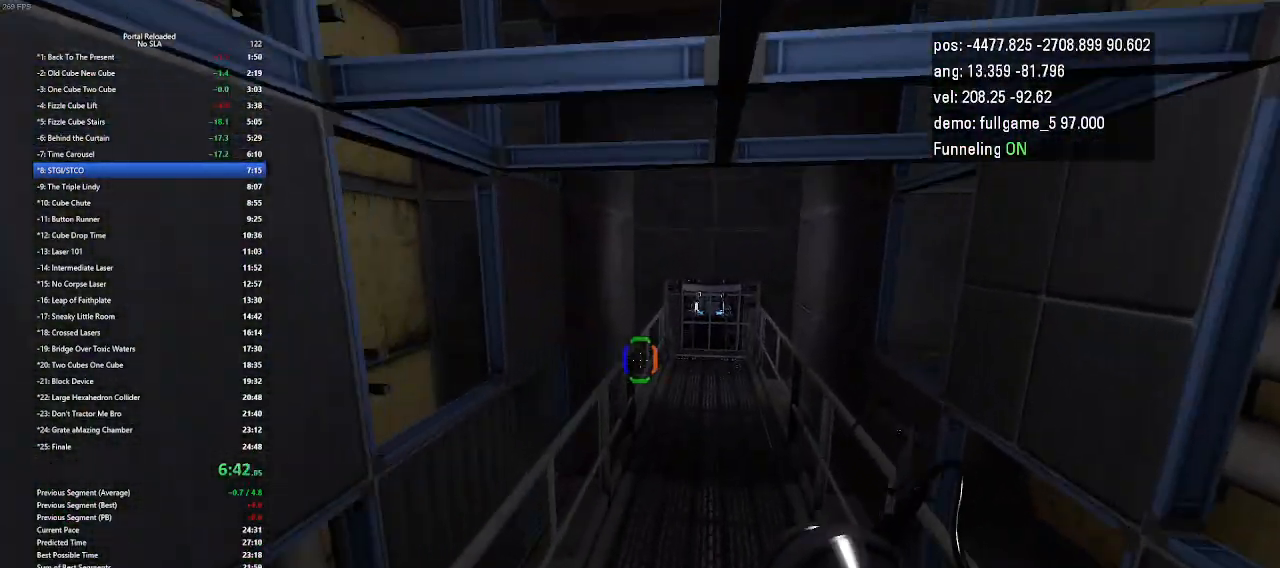
{"keys": ["right"], "events": [[300, "jump", "down"], [367, "jump", "up"]]}
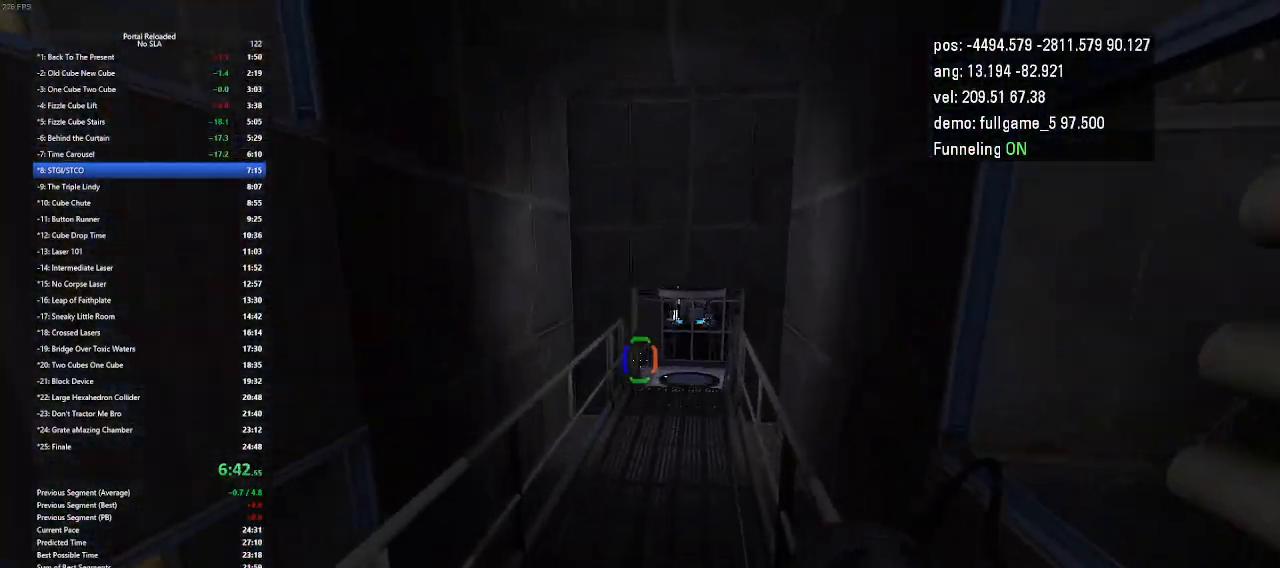
{"keys": ["right"], "events": [[400, "jump", "down"], [500, "jump", "up"]]}
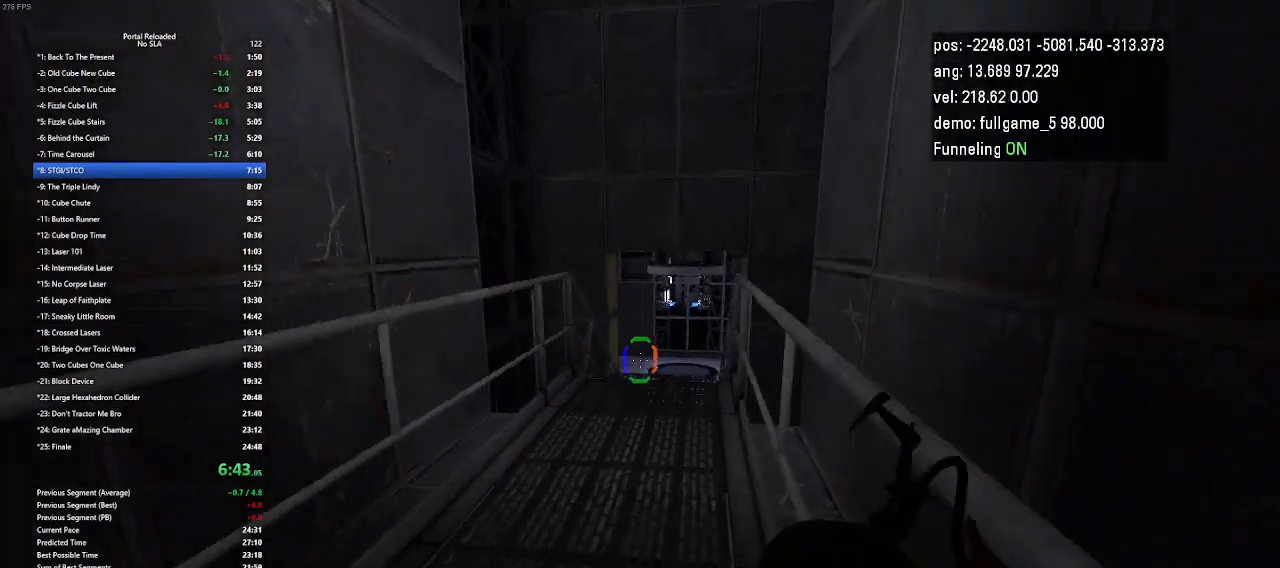
{"keys": ["right"], "events": [[67, "jump", "down"], [100, "jump", "up"]]}
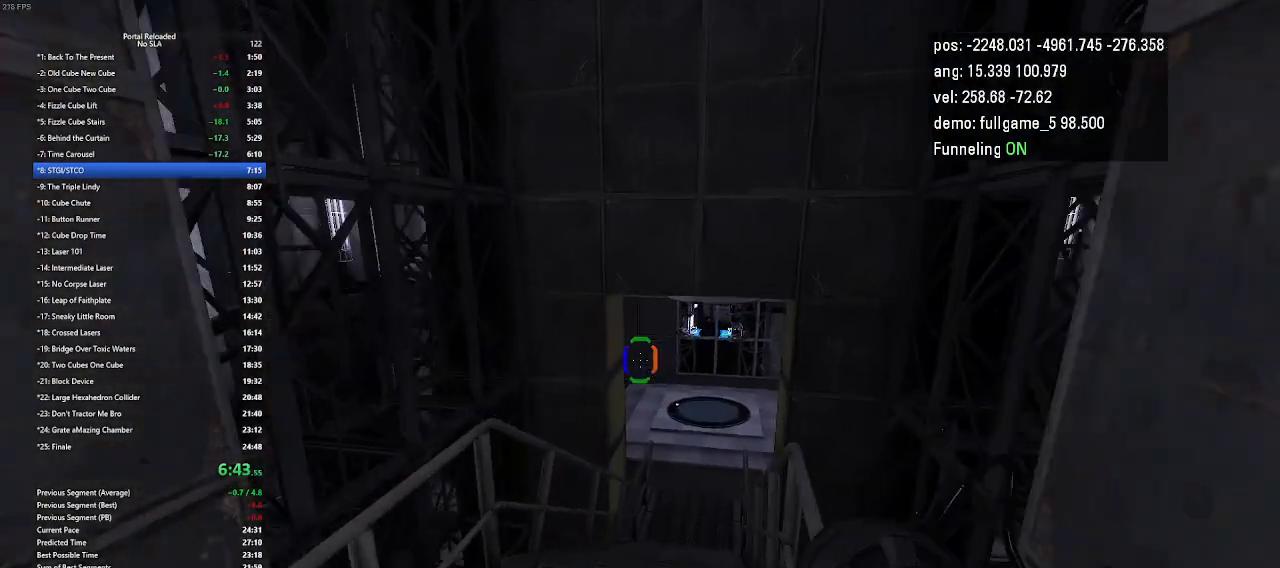
{"keys": ["right"], "events": [[267, "jump", "down"], [367, "jump", "up"], [400, "jump", "down"], [433, "jump", "up"]]}
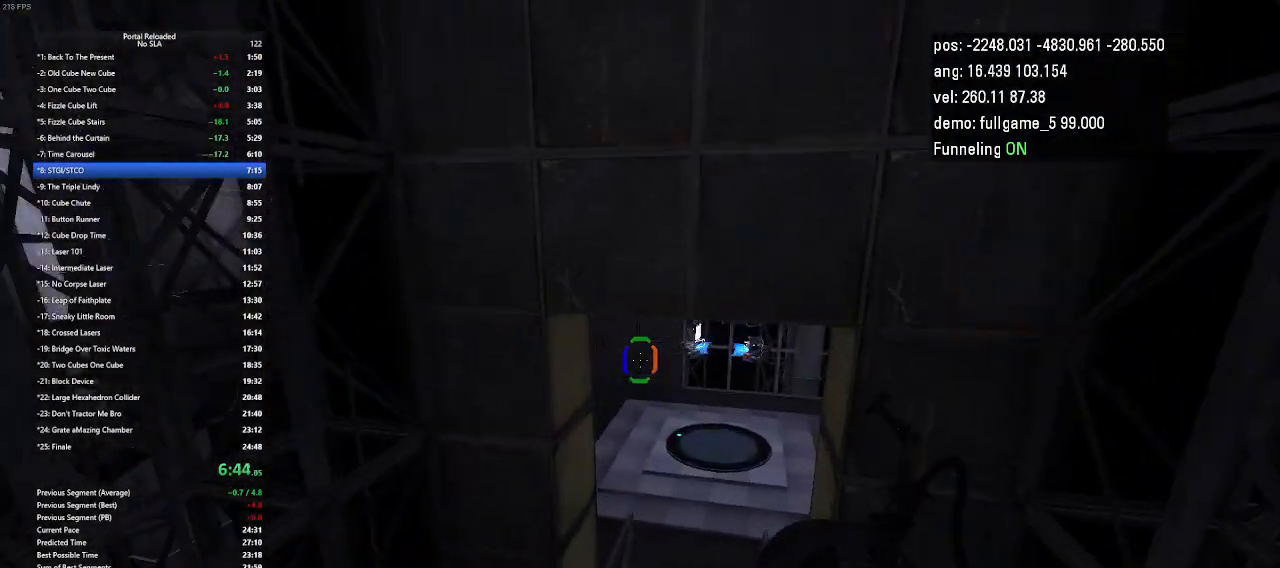
{"keys": ["right"], "events": []}
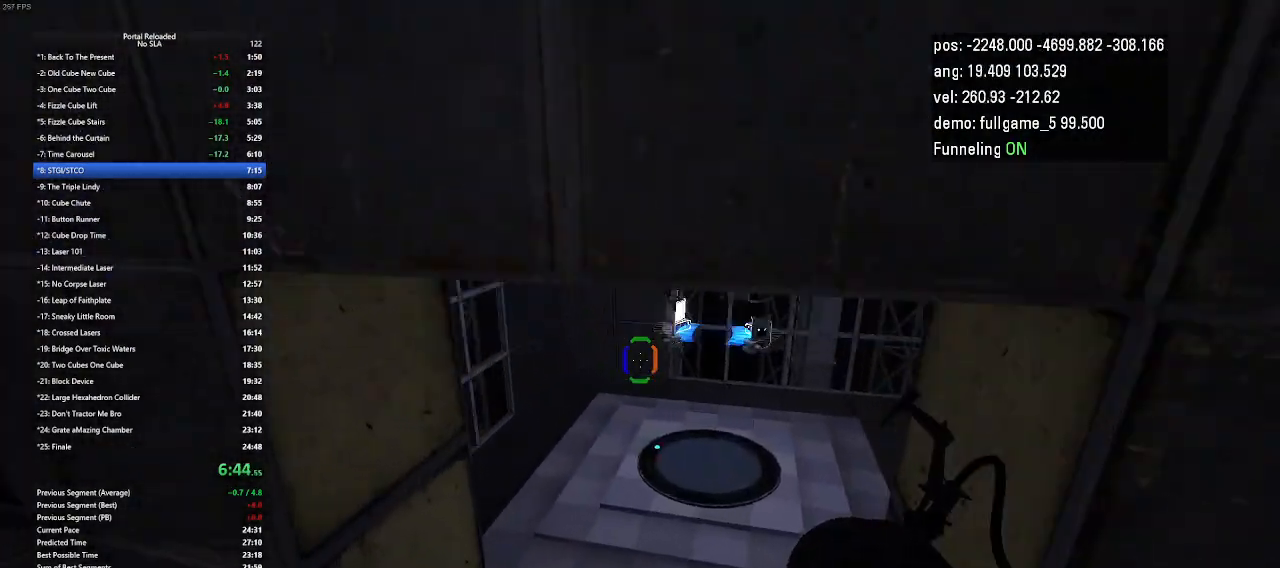
{"keys": ["right"], "events": [[433, "jump", "down"], [500, "jump", "up"]]}
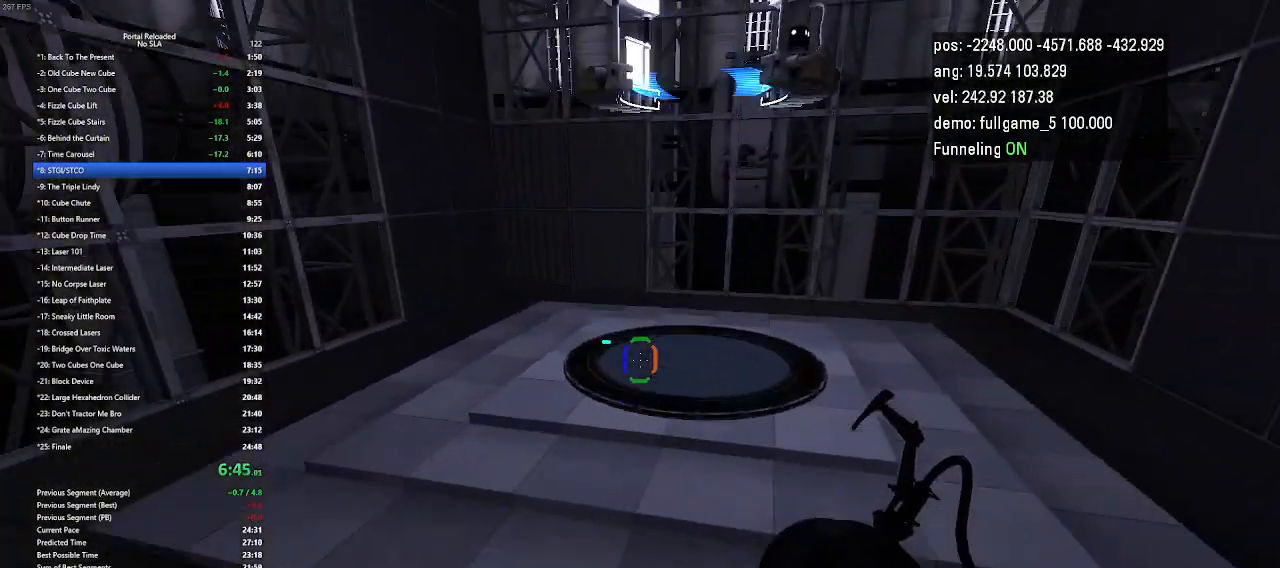
{"keys": ["left"], "events": [[133, "right", "up"], [467, "left", "down"]]}
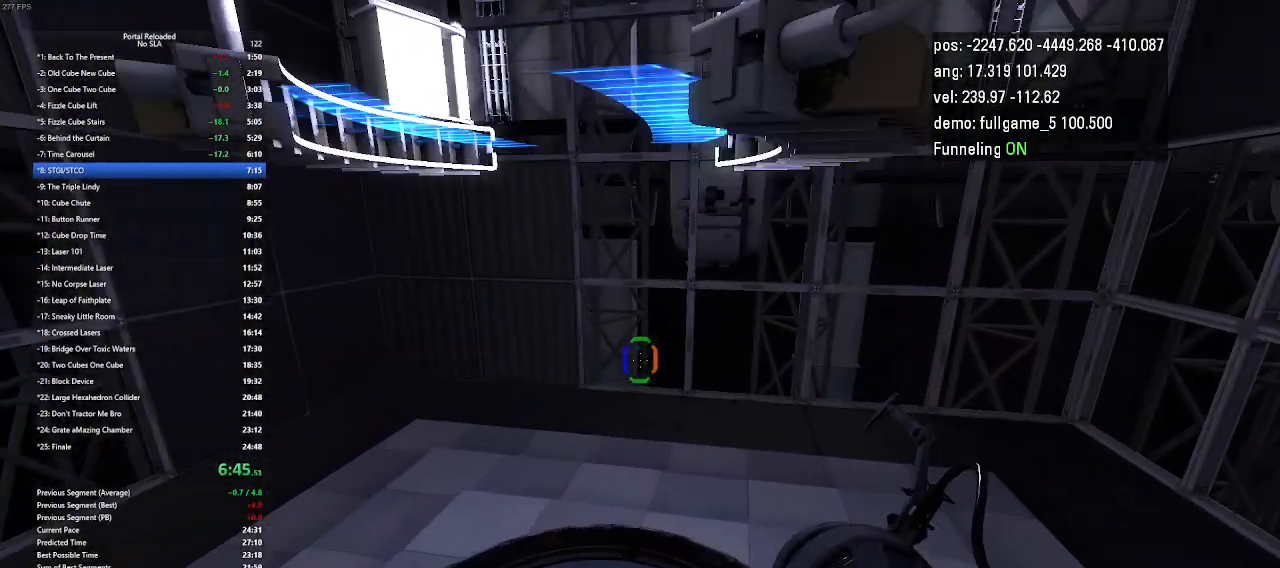
{"keys": [], "events": [[267, "left", "up"]]}